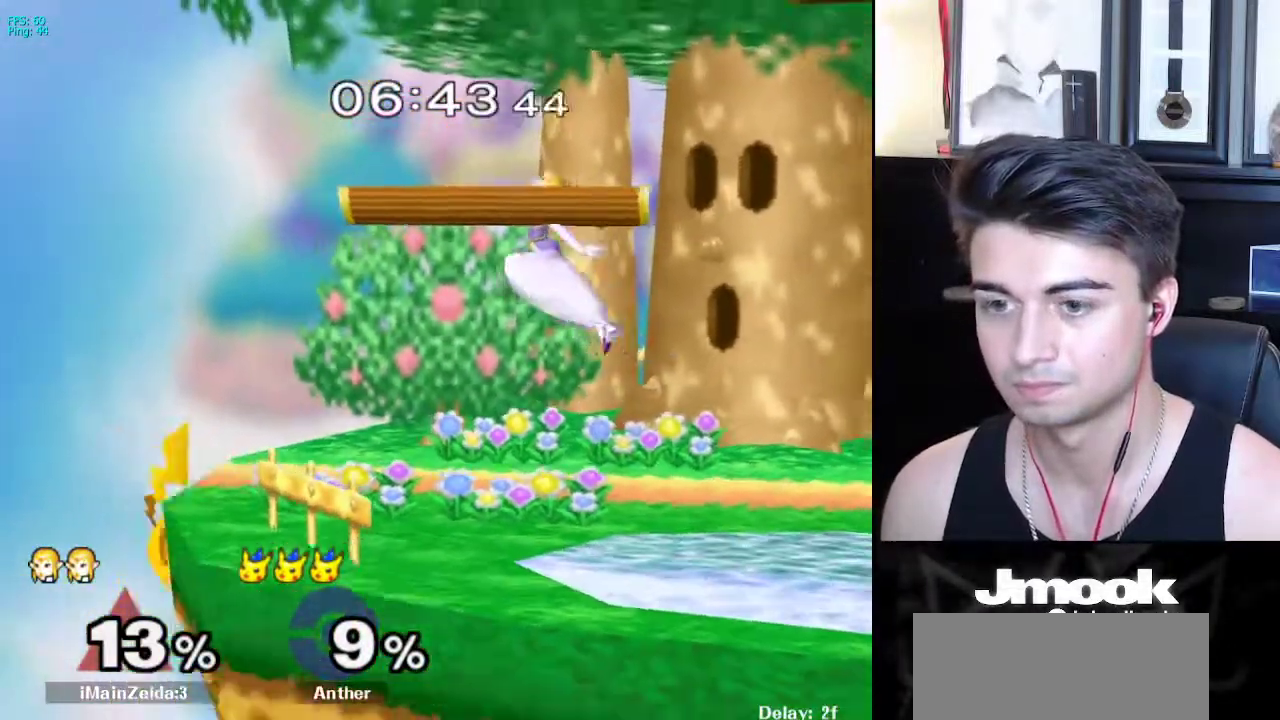
Gameplay with a controller (Nintendo layout); each line is a JSON object with the inputs held at the frame after it. "events" lists button and stick changes between this image and that frame as [ms after this image, input, new state], when the widget could be followed in between. Not read: L3 R3 START.
{"buttons": [], "left_stick": "center", "right_stick": "left", "events": [[117, "left_stick", "down"], [183, "left_stick", "down-right"], [217, "R1", "down"], [300, "R1", "up"], [333, "left_stick", "center"], [417, "right_stick", "left"]]}
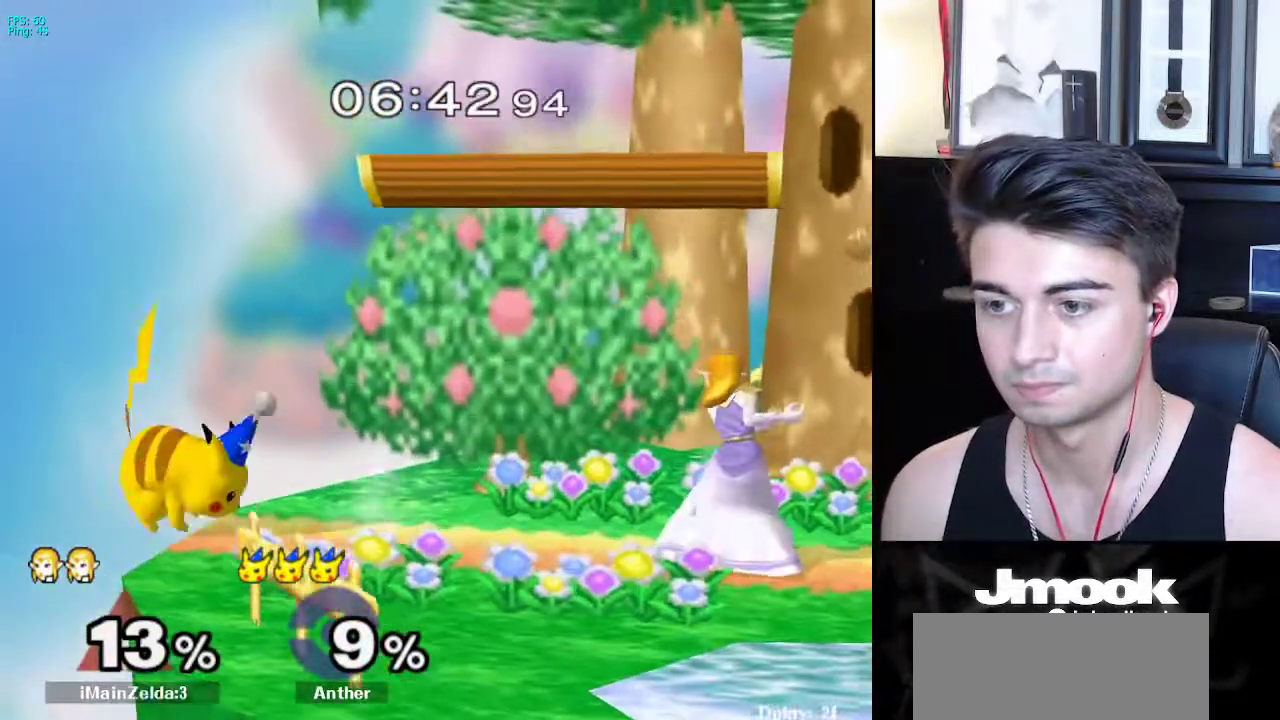
{"buttons": [], "left_stick": "center", "right_stick": "center", "events": [[183, "right_stick", "center"]]}
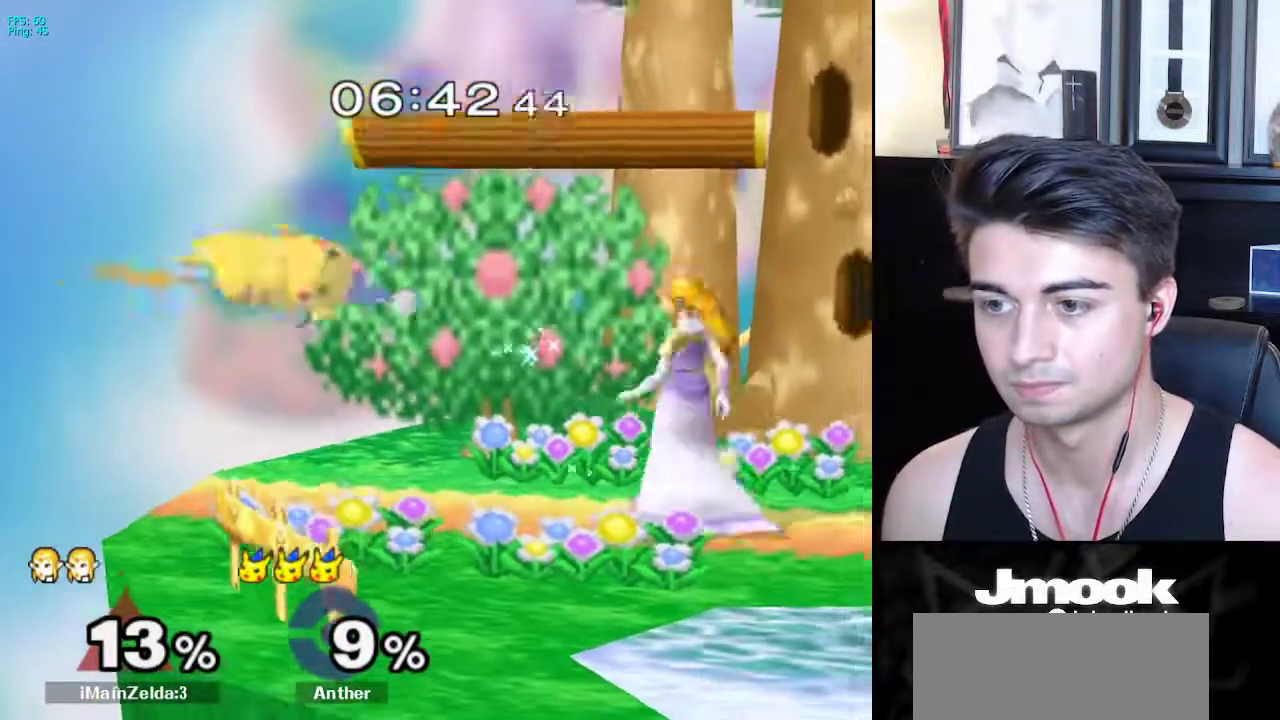
{"buttons": [], "left_stick": "left", "right_stick": "center", "events": [[50, "left_stick", "right"], [100, "X", "down"], [167, "X", "up"], [200, "right_stick", "down-left"], [217, "left_stick", "left"], [400, "left_stick", "up-right"], [483, "right_stick", "center"], [500, "left_stick", "left"]]}
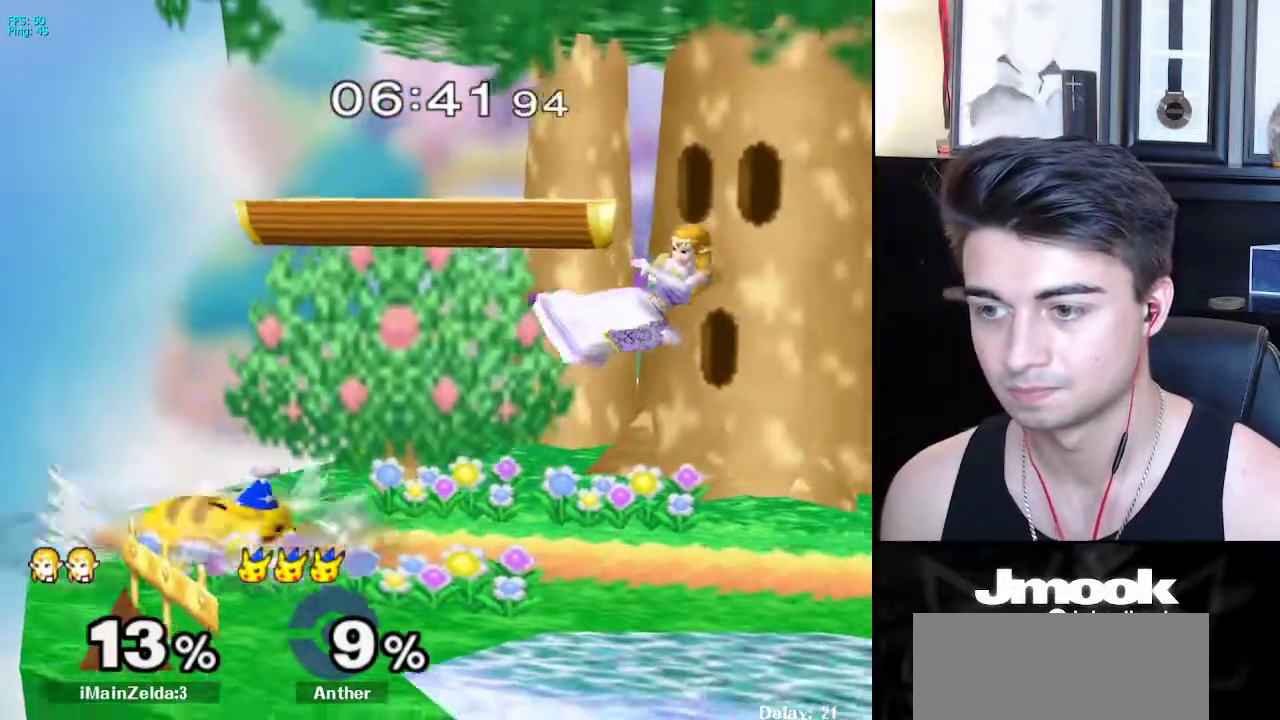
{"buttons": [], "left_stick": "down", "right_stick": "center", "events": [[233, "right_stick", "left"], [267, "left_stick", "down"], [333, "L1", "down"], [367, "right_stick", "center"], [433, "L1", "up"]]}
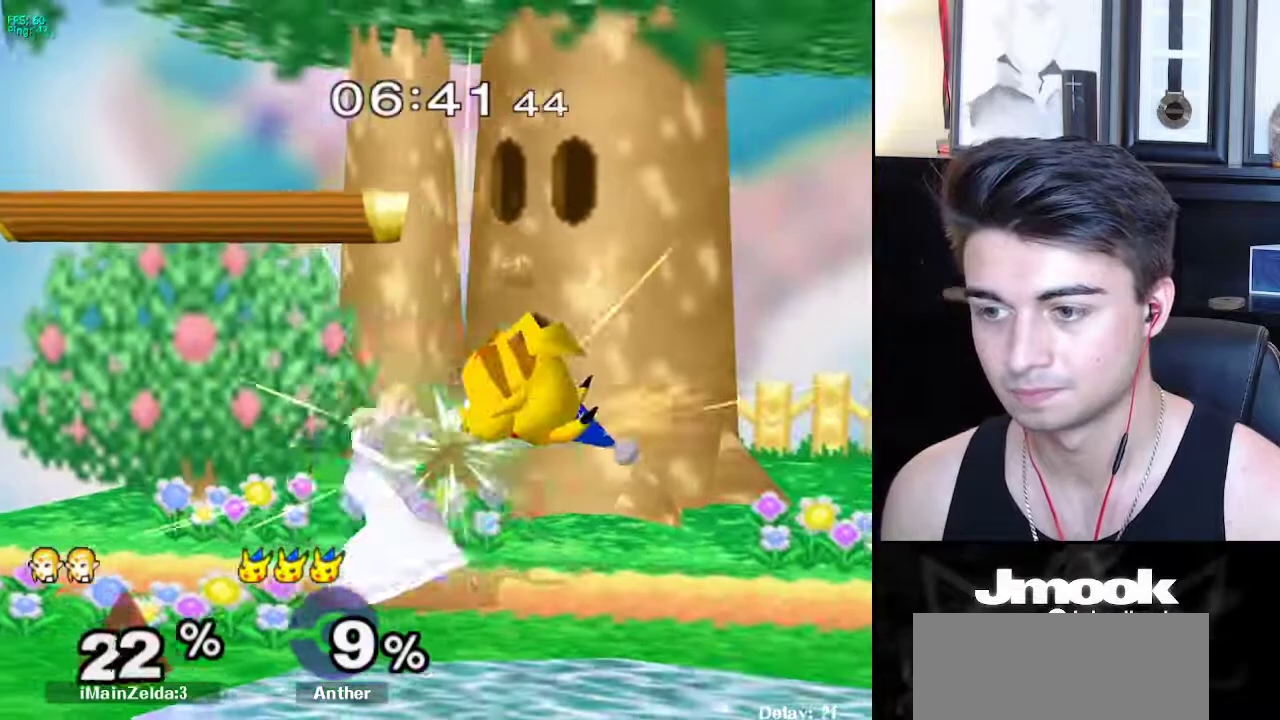
{"buttons": [], "left_stick": "right", "right_stick": "center", "events": [[83, "left_stick", "right"], [300, "A", "down"], [450, "A", "up"]]}
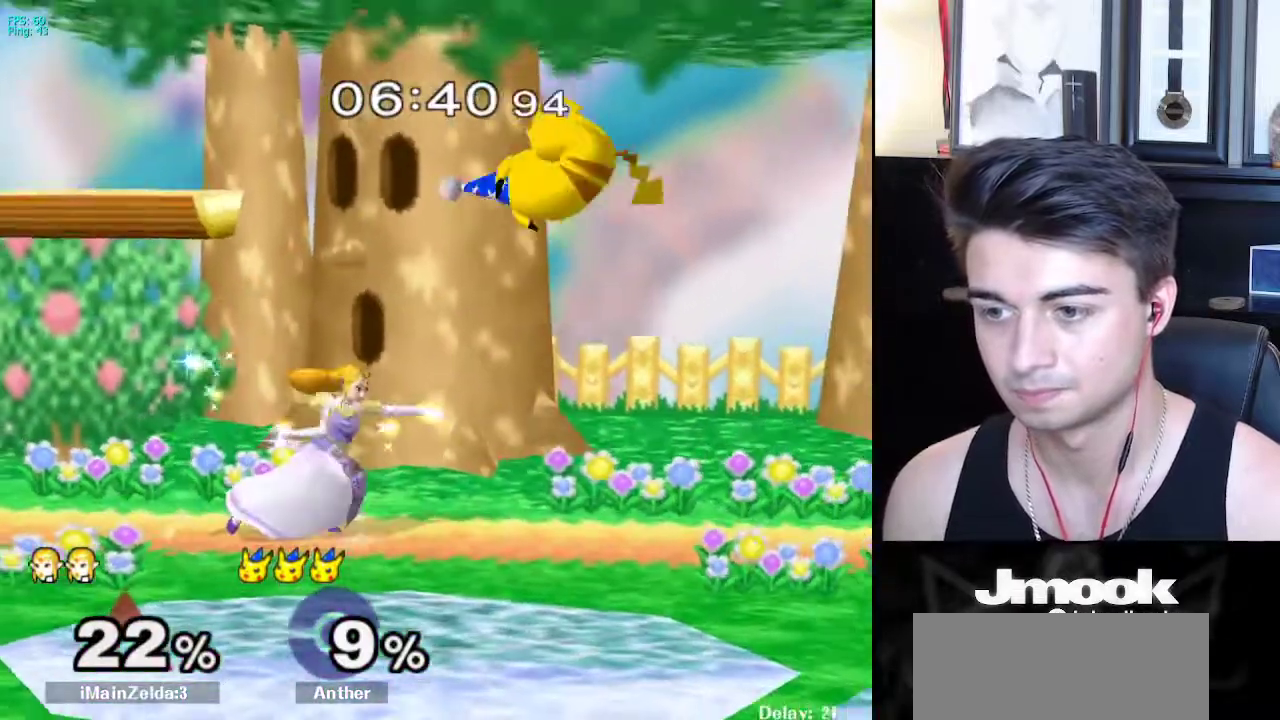
{"buttons": [], "left_stick": "down", "right_stick": "center", "events": [[50, "left_stick", "down-right"], [150, "left_stick", "down"]]}
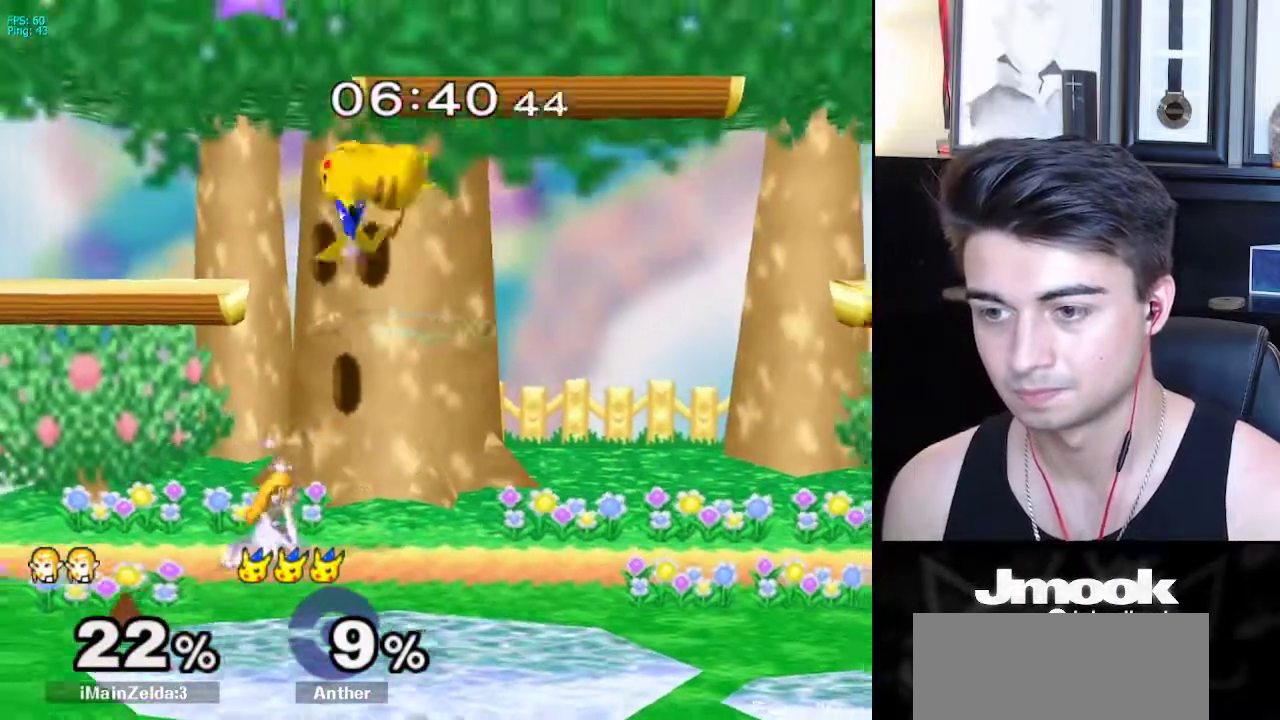
{"buttons": [], "left_stick": "down-right", "right_stick": "up", "events": [[317, "right_stick", "up"], [450, "left_stick", "down-right"]]}
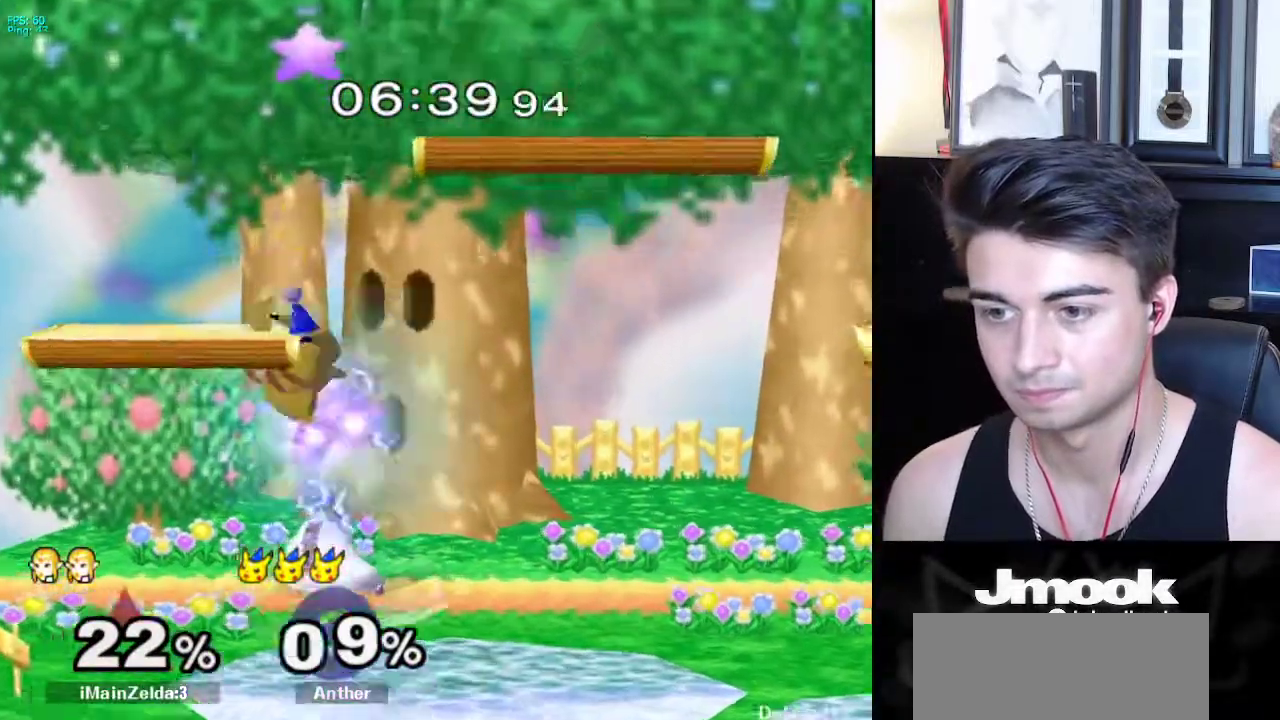
{"buttons": [], "left_stick": "center", "right_stick": "center", "events": [[33, "right_stick", "center"], [133, "left_stick", "down"], [350, "left_stick", "center"]]}
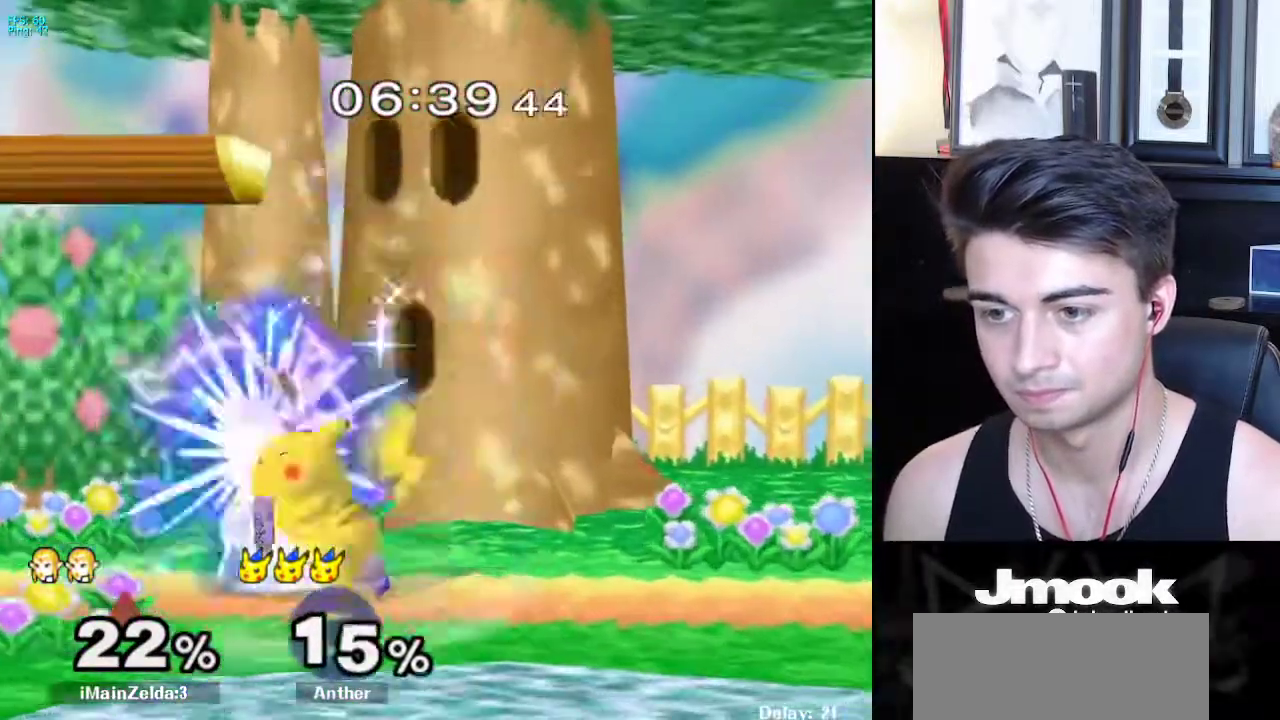
{"buttons": [], "left_stick": "center", "right_stick": "center", "events": []}
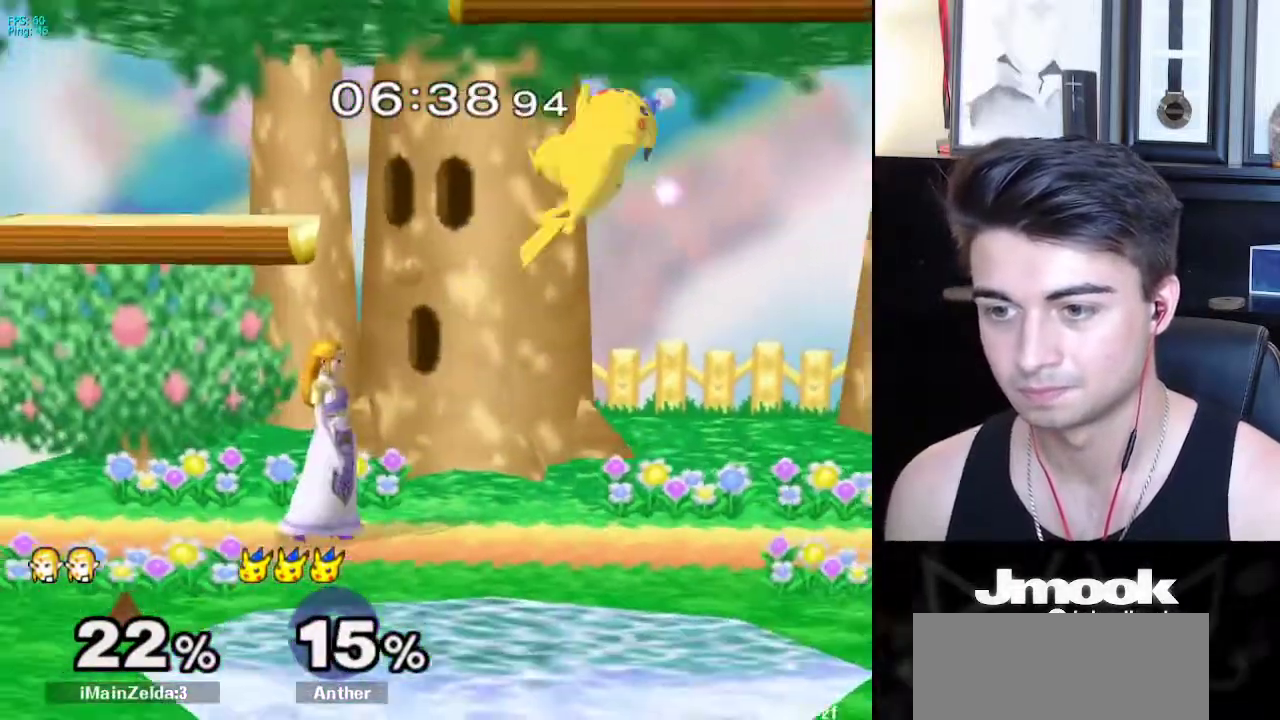
{"buttons": [], "left_stick": "right", "right_stick": "center", "events": [[50, "A", "down"], [317, "A", "up"], [483, "left_stick", "right"]]}
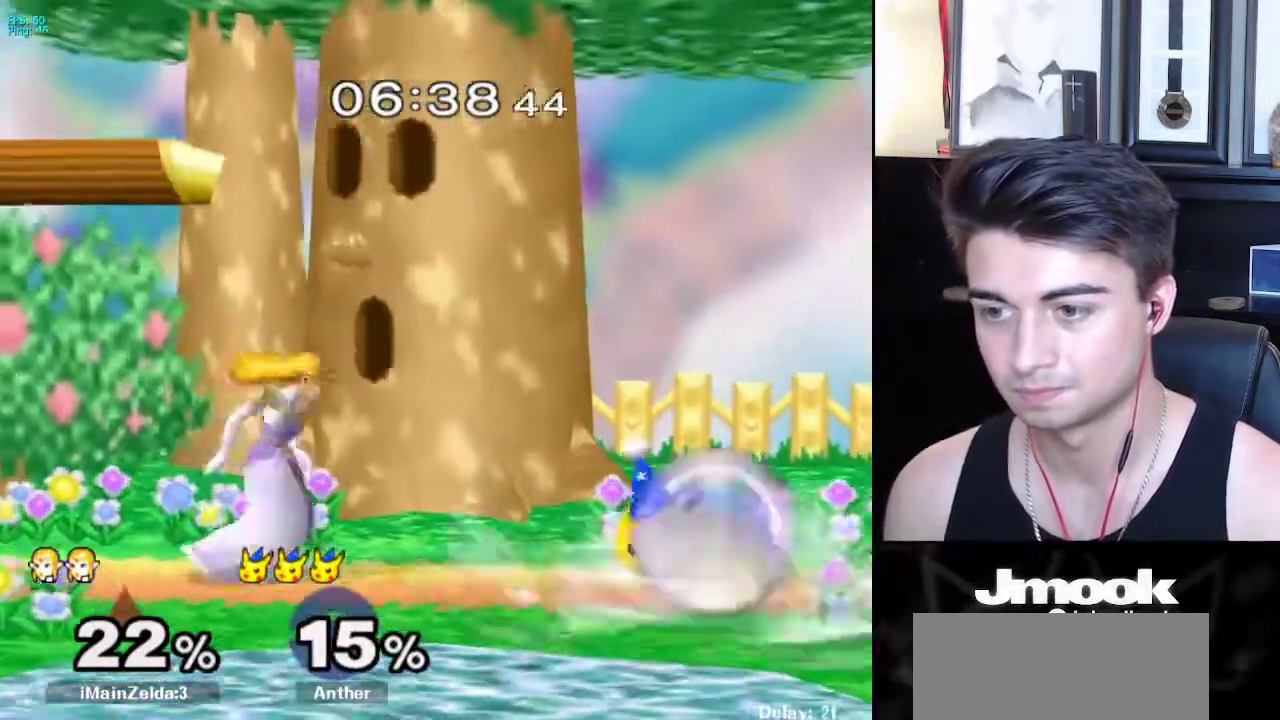
{"buttons": [], "left_stick": "down-right", "right_stick": "center", "events": [[133, "A", "down"], [233, "left_stick", "down-right"], [383, "A", "up"]]}
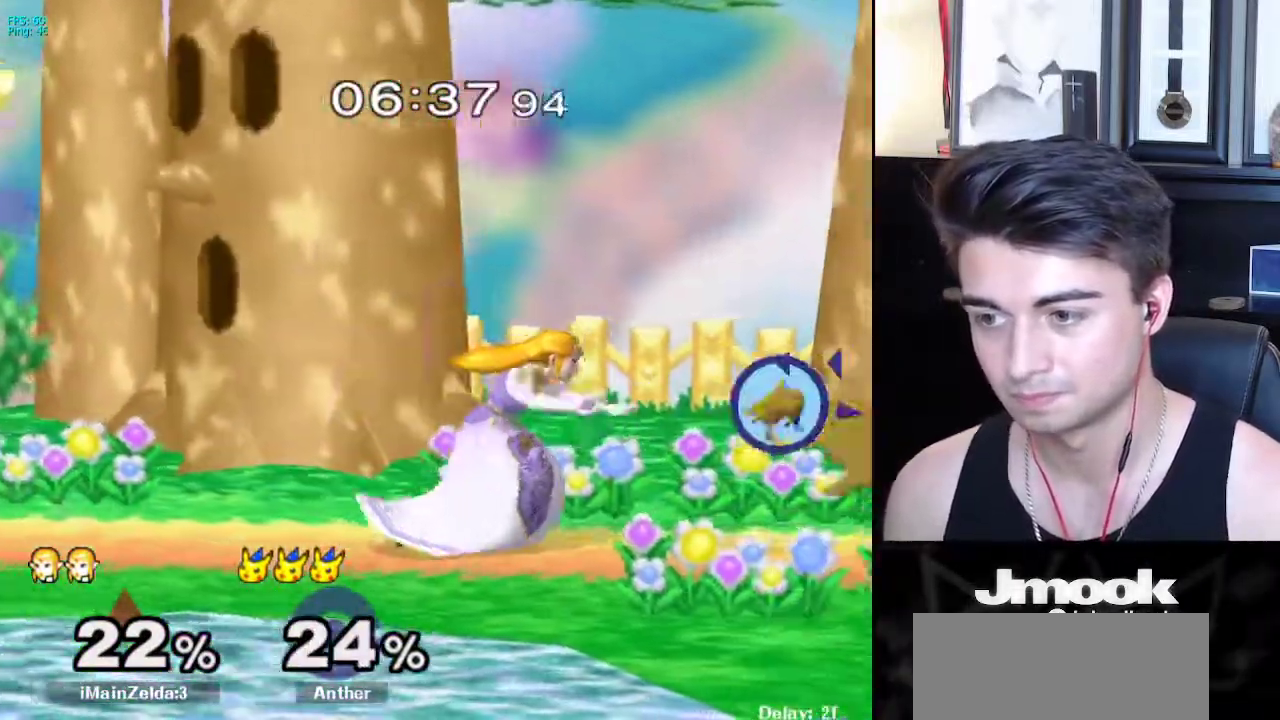
{"buttons": ["R1"], "left_stick": "left", "right_stick": "center", "events": [[50, "left_stick", "down"], [350, "X", "down"], [400, "X", "up"], [450, "R1", "down"], [483, "left_stick", "left"]]}
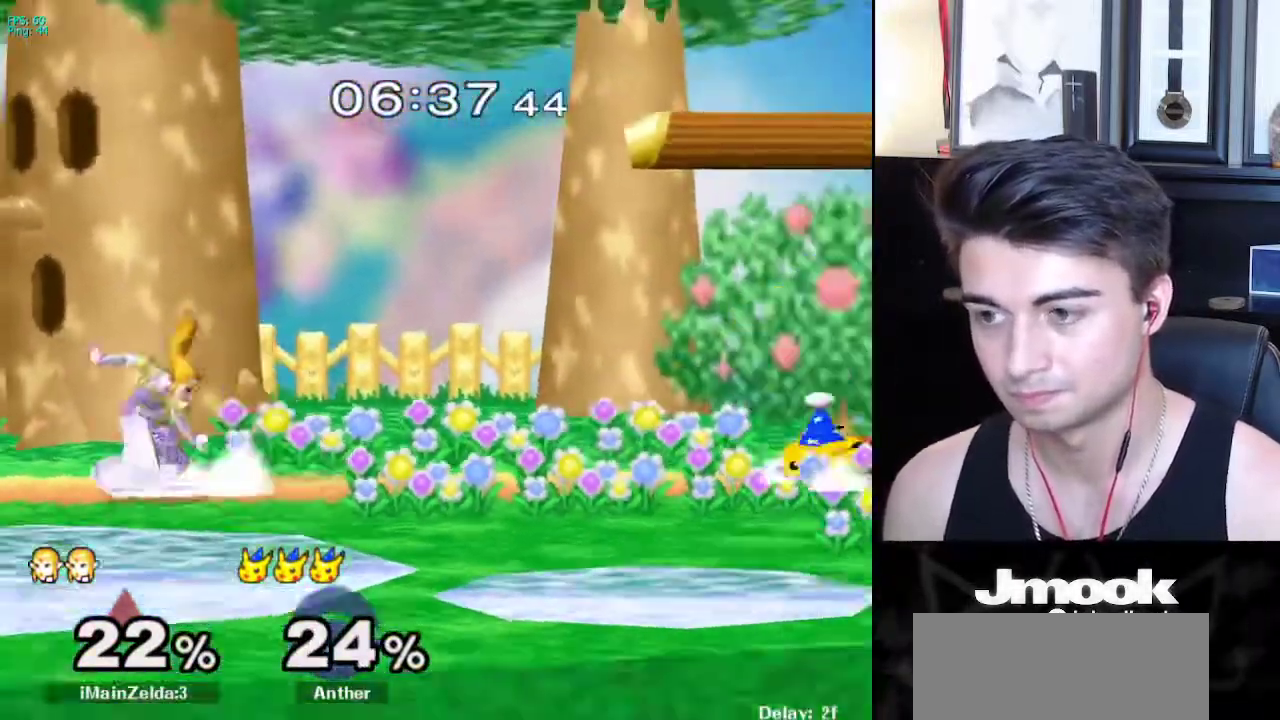
{"buttons": [], "left_stick": "center", "right_stick": "right", "events": [[33, "R1", "up"], [50, "left_stick", "center"], [200, "right_stick", "right"]]}
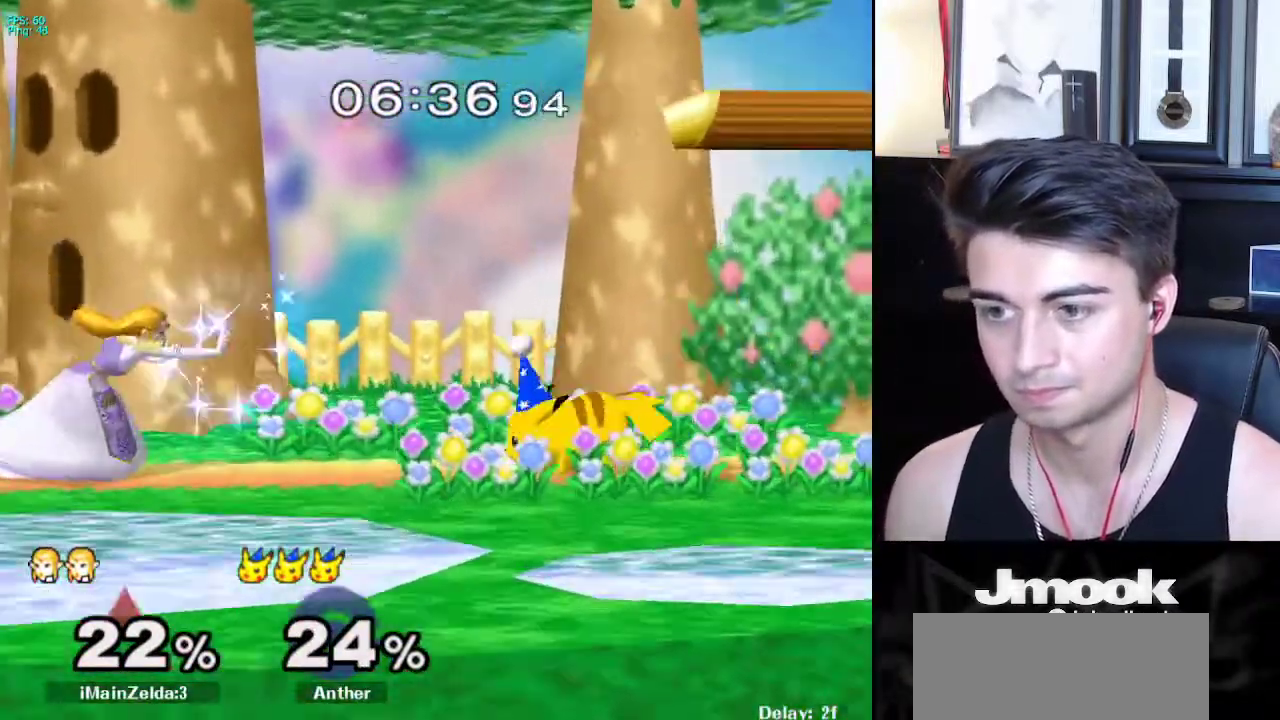
{"buttons": ["L1"], "left_stick": "down", "right_stick": "center", "events": [[17, "right_stick", "center"], [267, "left_stick", "down"], [467, "L1", "down"]]}
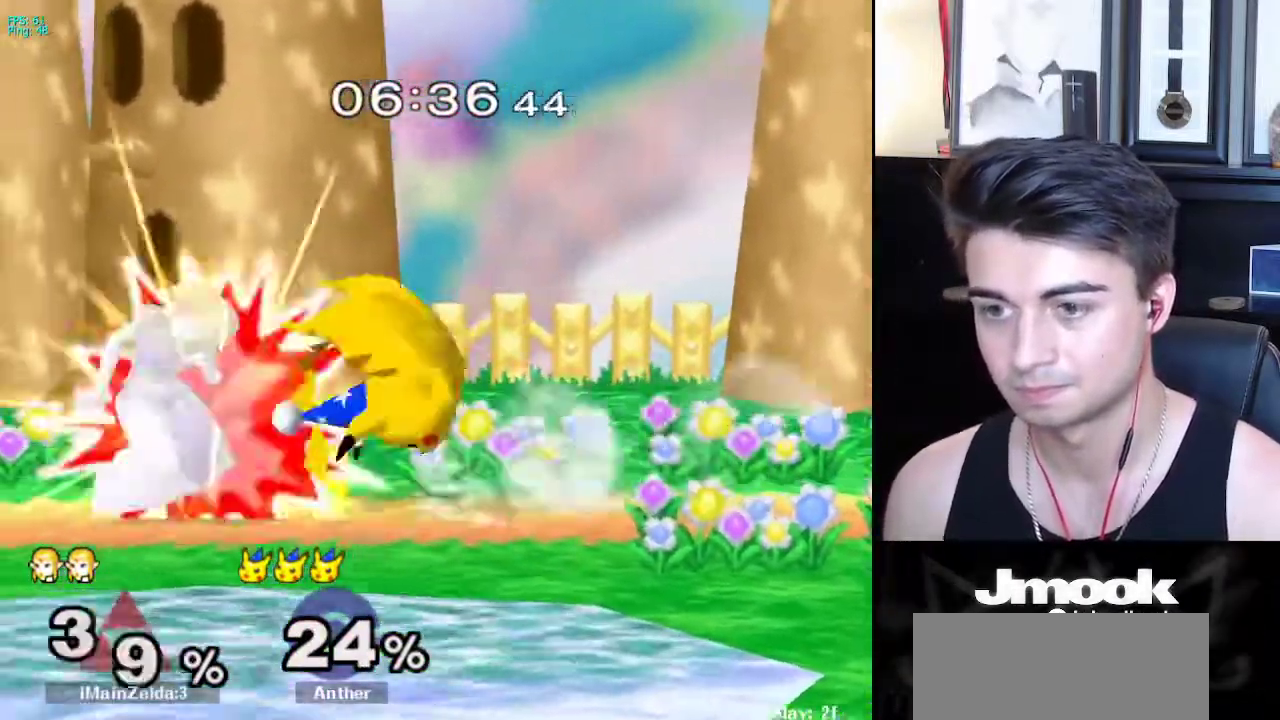
{"buttons": ["L1"], "left_stick": "center", "right_stick": "center", "events": [[417, "left_stick", "center"]]}
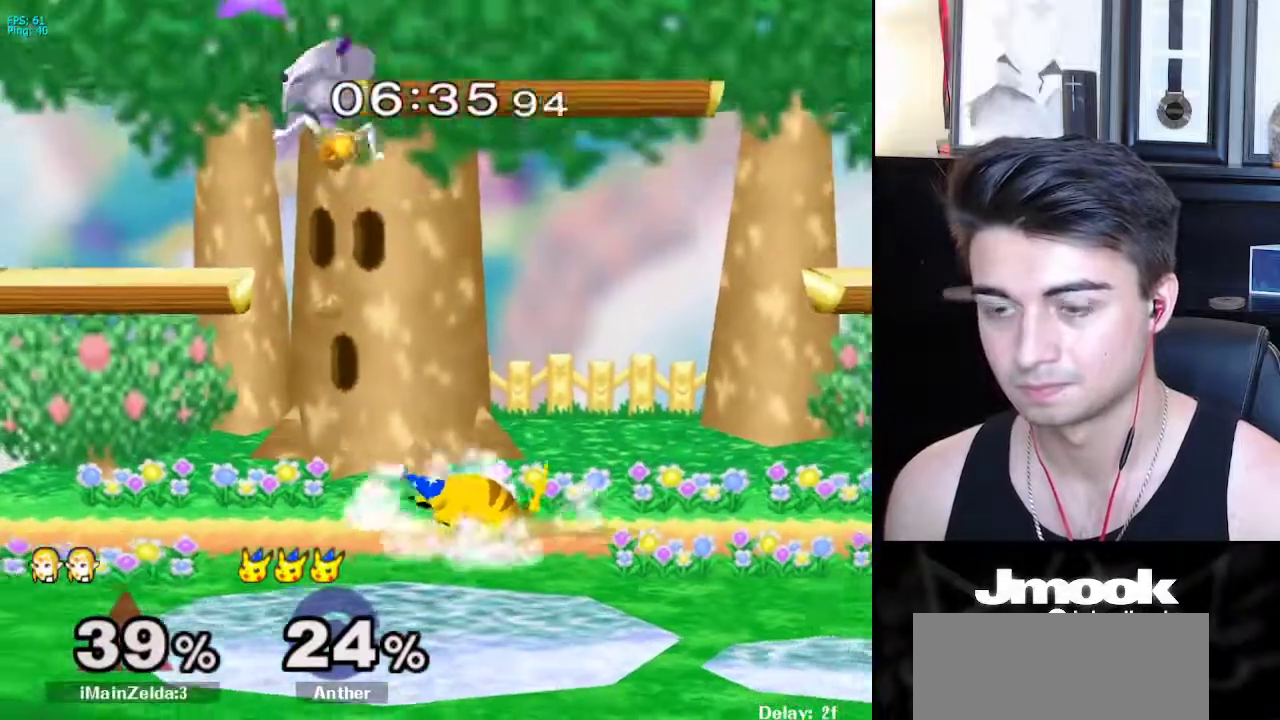
{"buttons": ["X"], "left_stick": "right", "right_stick": "center", "events": [[17, "L1", "up"], [350, "left_stick", "up"], [383, "X", "down"], [450, "X", "up"], [483, "left_stick", "right"], [500, "X", "down"]]}
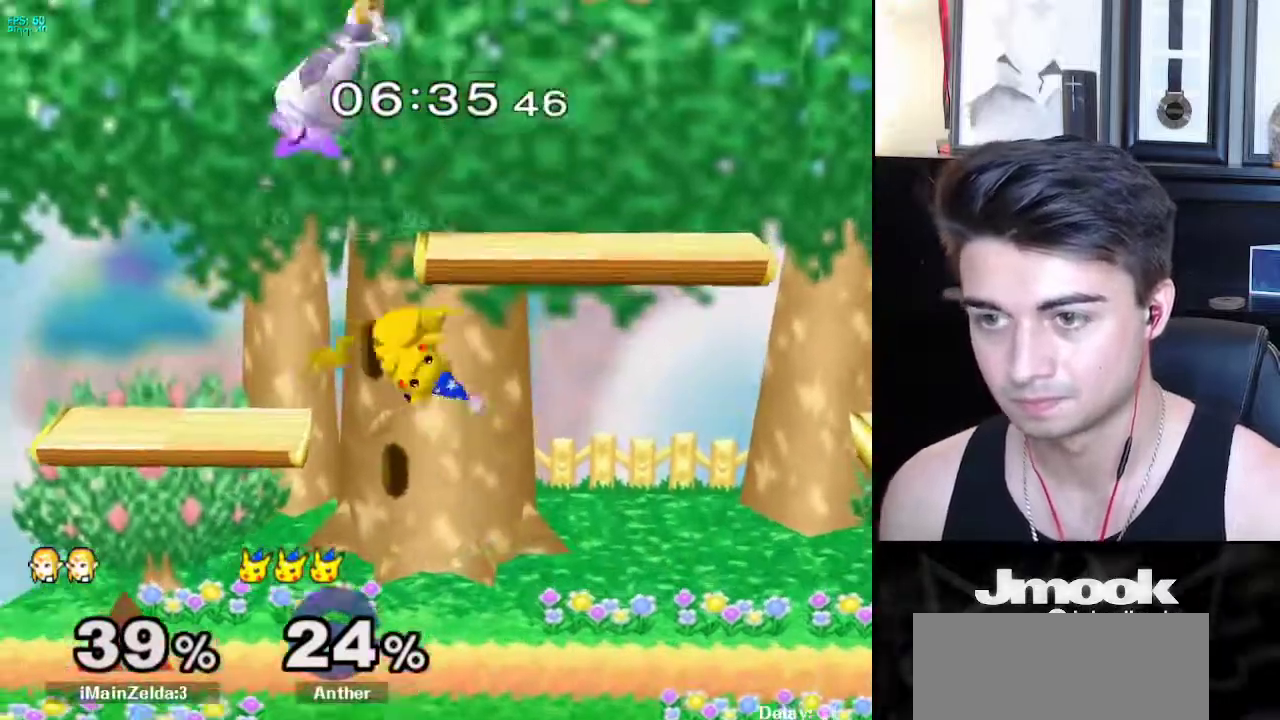
{"buttons": [], "left_stick": "down", "right_stick": "center", "events": [[100, "X", "up"], [333, "left_stick", "down"]]}
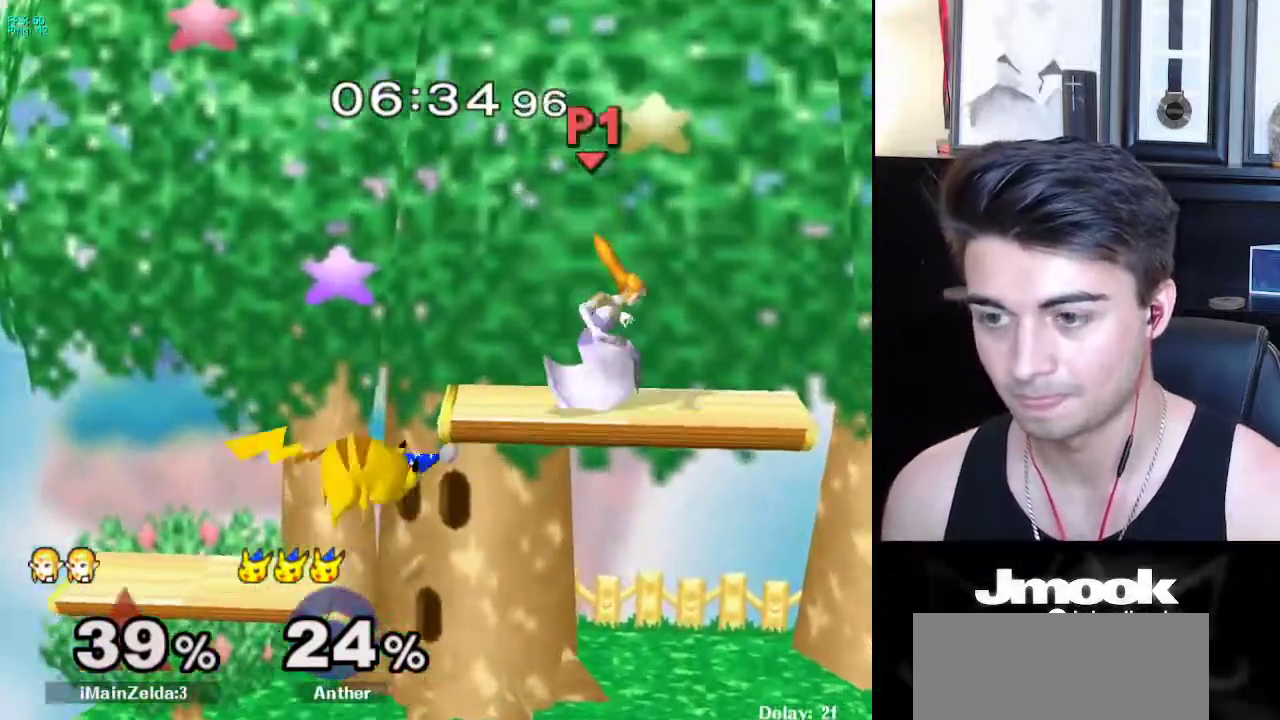
{"buttons": [], "left_stick": "down", "right_stick": "center", "events": [[150, "left_stick", "left"], [333, "left_stick", "down"]]}
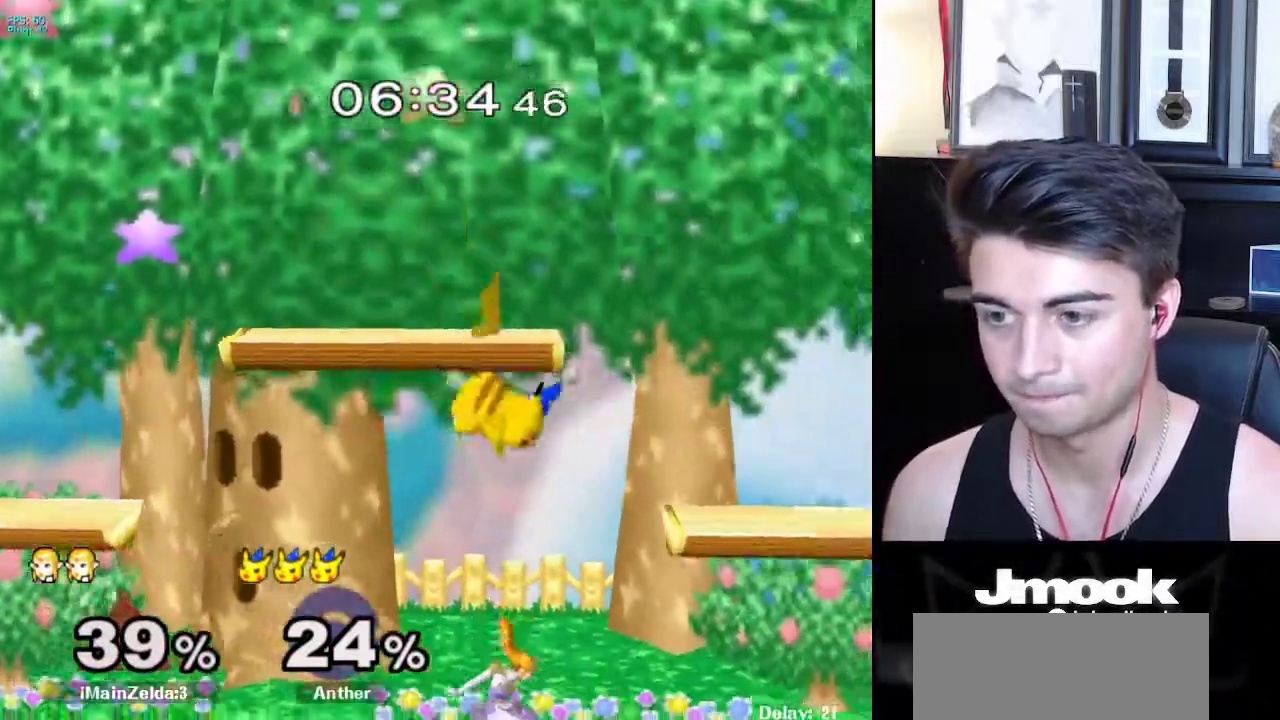
{"buttons": [], "left_stick": "right", "right_stick": "center", "events": [[17, "left_stick", "center"], [133, "left_stick", "left"], [267, "left_stick", "right"]]}
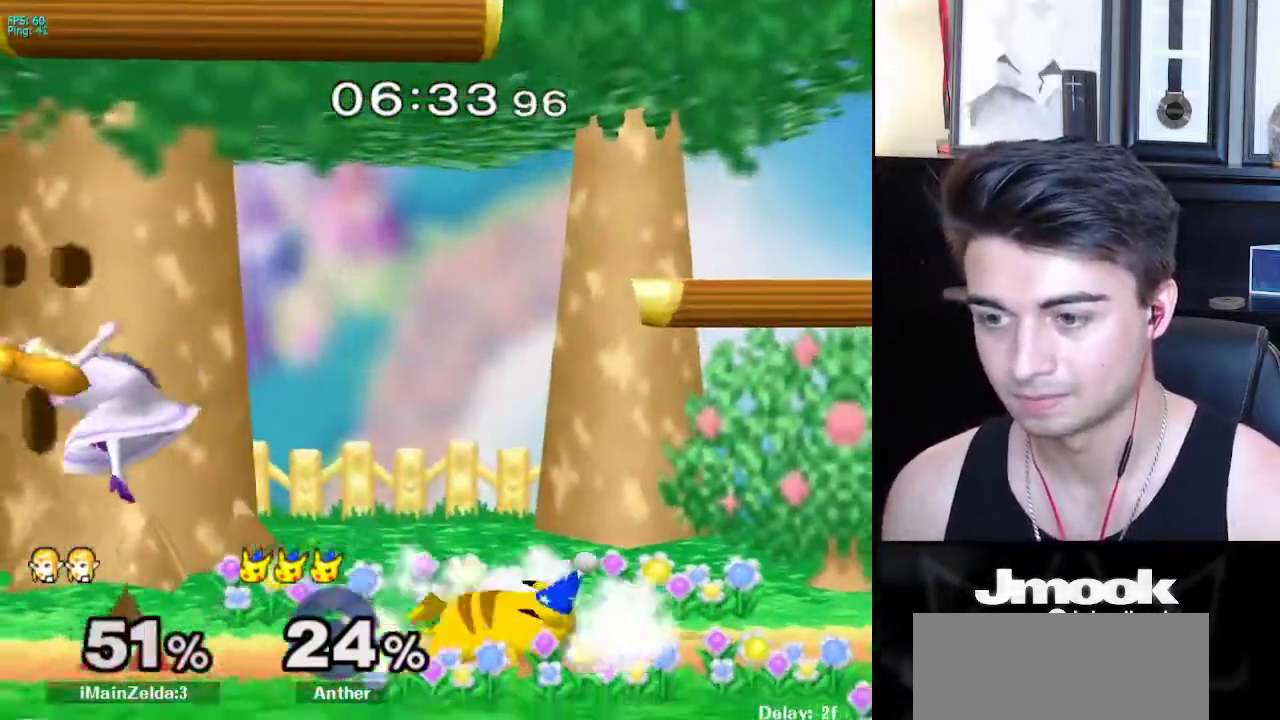
{"buttons": ["A", "X"], "left_stick": "right", "right_stick": "center", "events": [[67, "left_stick", "center"], [433, "X", "down"], [450, "left_stick", "right"], [500, "A", "down"]]}
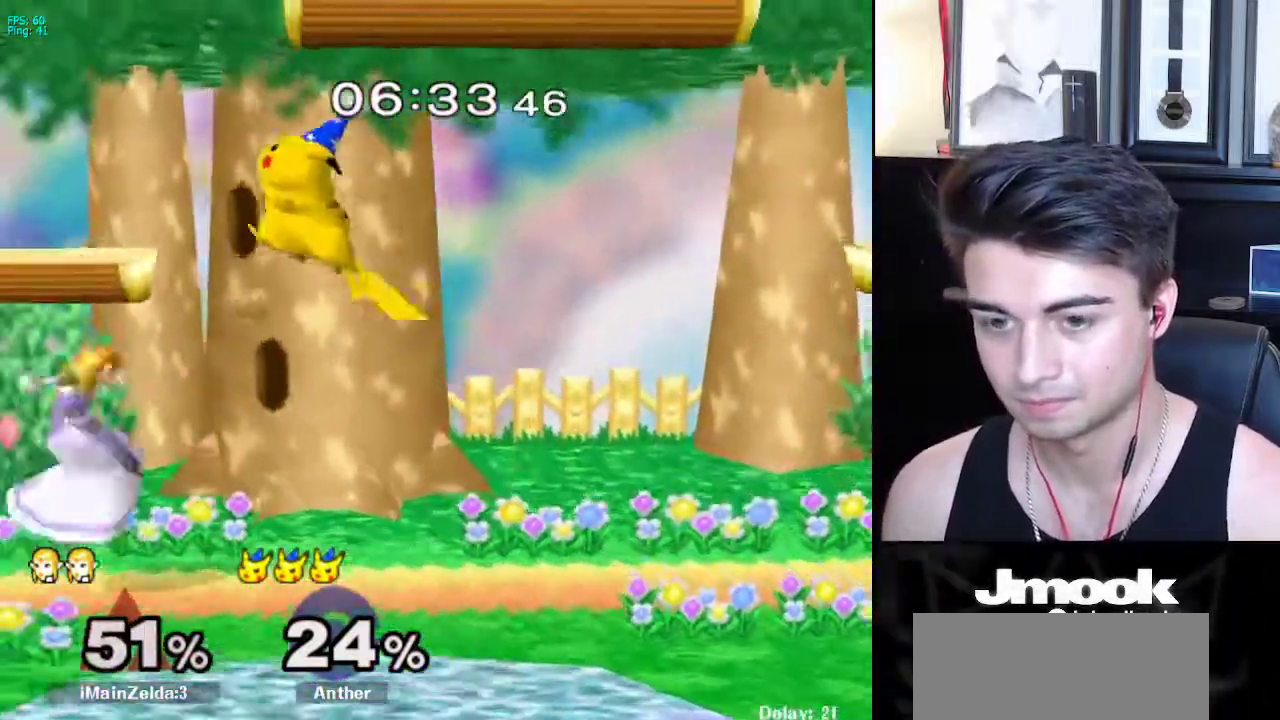
{"buttons": [], "left_stick": "down-right", "right_stick": "center", "events": [[100, "X", "up"], [383, "left_stick", "down-right"], [467, "A", "up"]]}
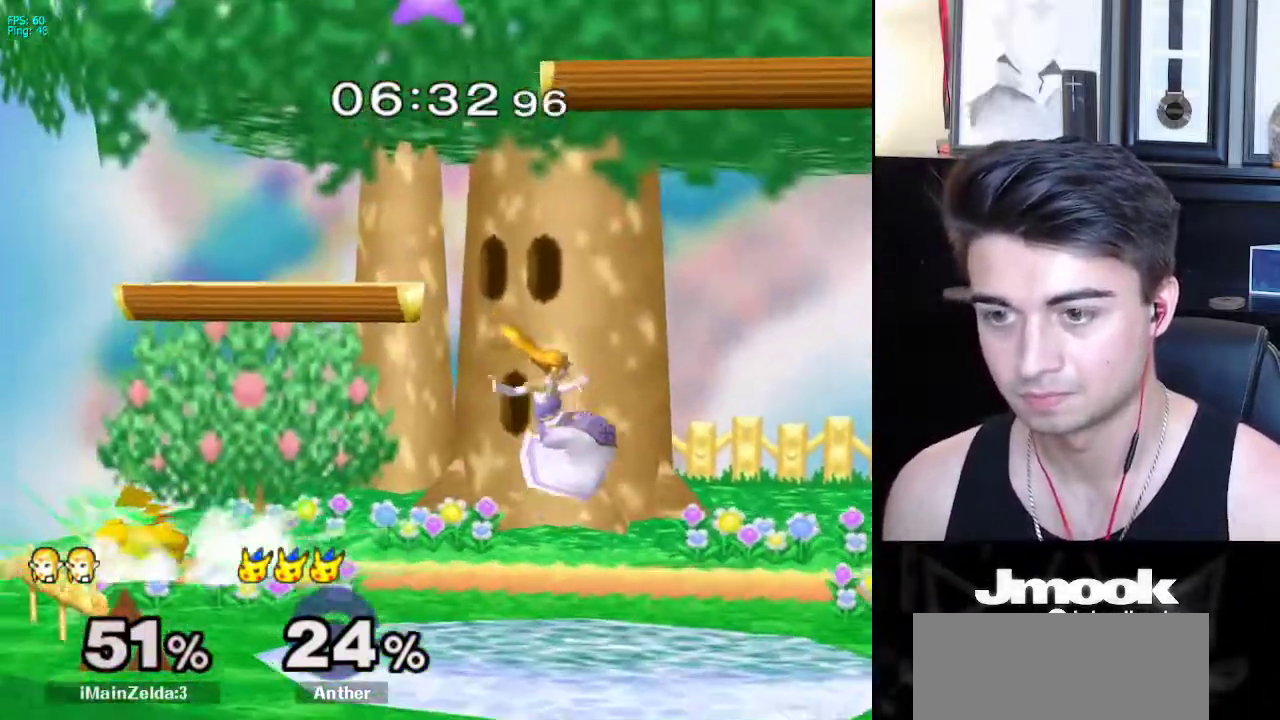
{"buttons": [], "left_stick": "left", "right_stick": "center", "events": [[100, "left_stick", "center"], [217, "left_stick", "right"], [317, "left_stick", "left"], [417, "left_stick", "right"], [500, "left_stick", "left"]]}
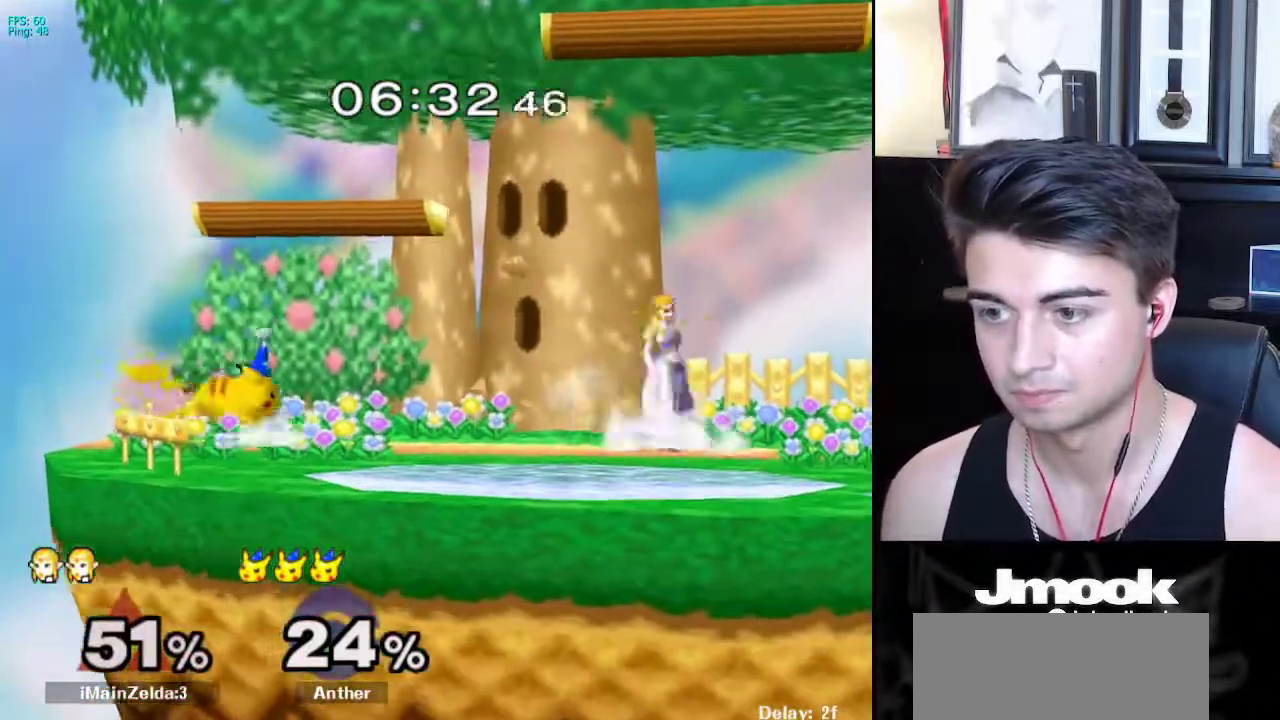
{"buttons": [], "left_stick": "right", "right_stick": "center", "events": [[83, "left_stick", "right"], [183, "left_stick", "left"], [250, "left_stick", "right"], [433, "X", "down"], [483, "X", "up"]]}
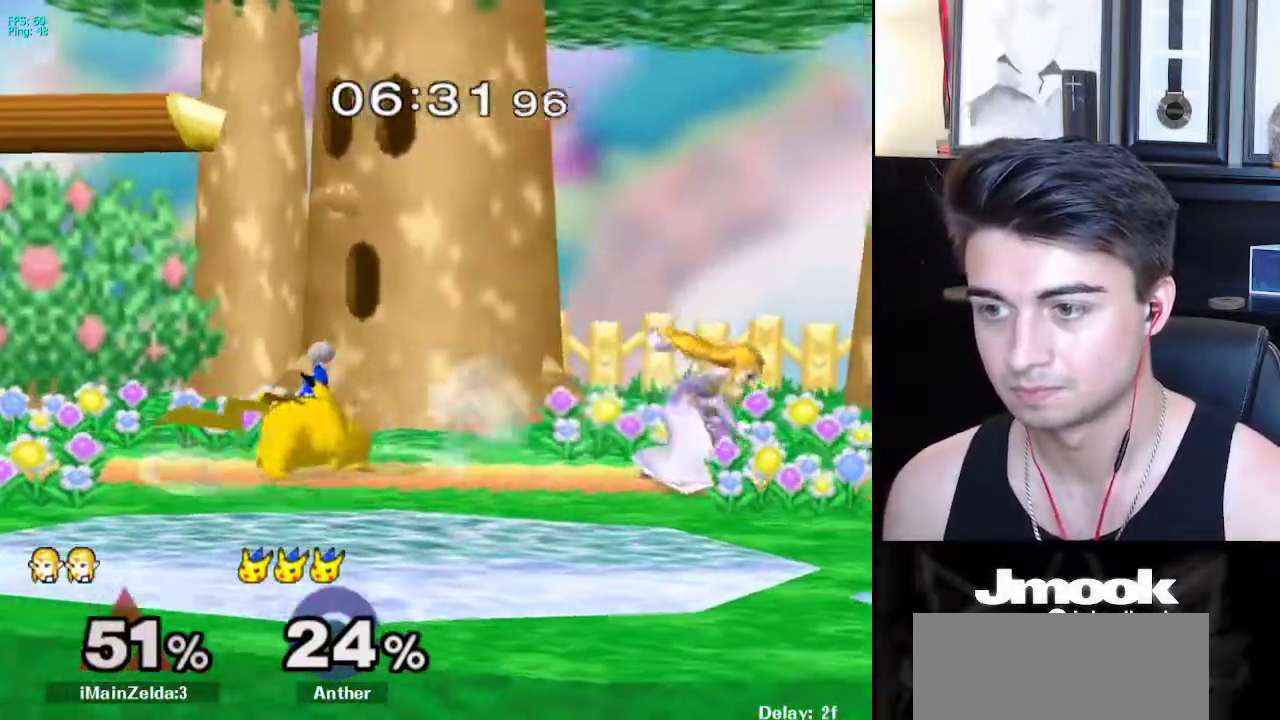
{"buttons": [], "left_stick": "right", "right_stick": "left", "events": [[17, "right_stick", "down-left"], [67, "left_stick", "left"], [200, "left_stick", "right"], [217, "right_stick", "center"], [467, "right_stick", "left"]]}
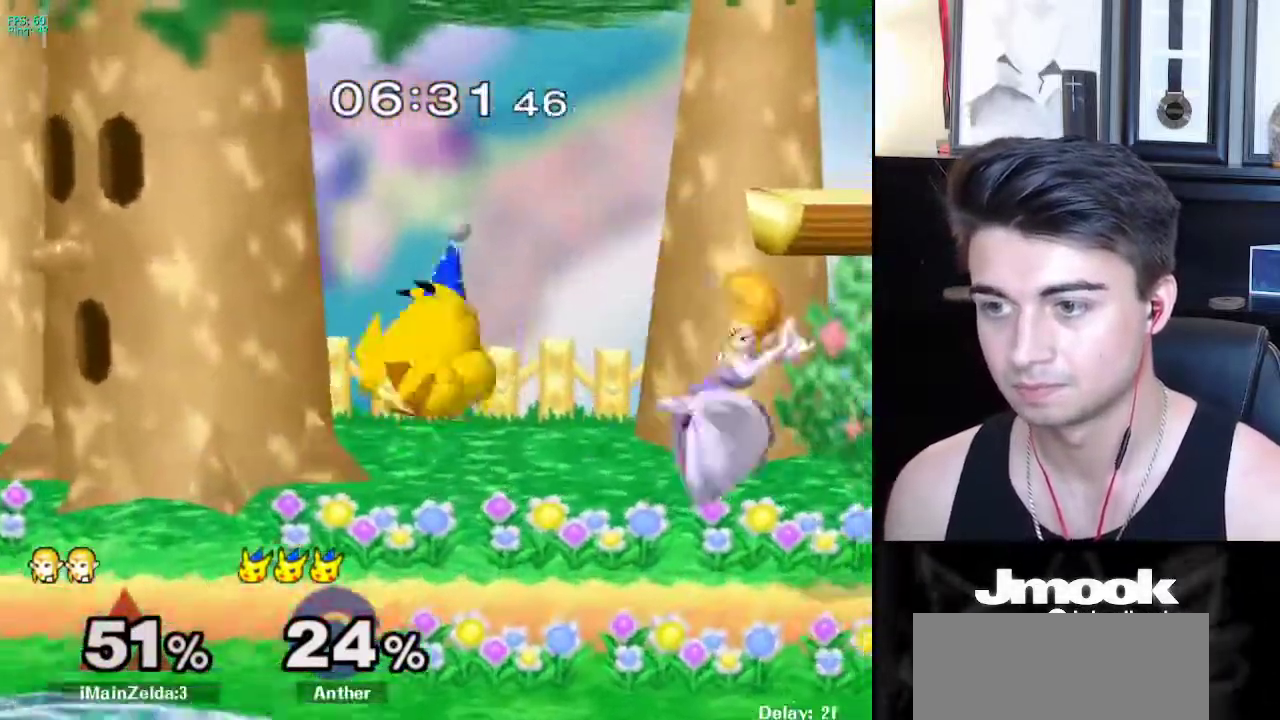
{"buttons": [], "left_stick": "left", "right_stick": "center", "events": [[117, "right_stick", "center"], [167, "left_stick", "down-right"], [217, "L1", "down"], [300, "left_stick", "center"], [317, "L1", "up"], [450, "left_stick", "left"]]}
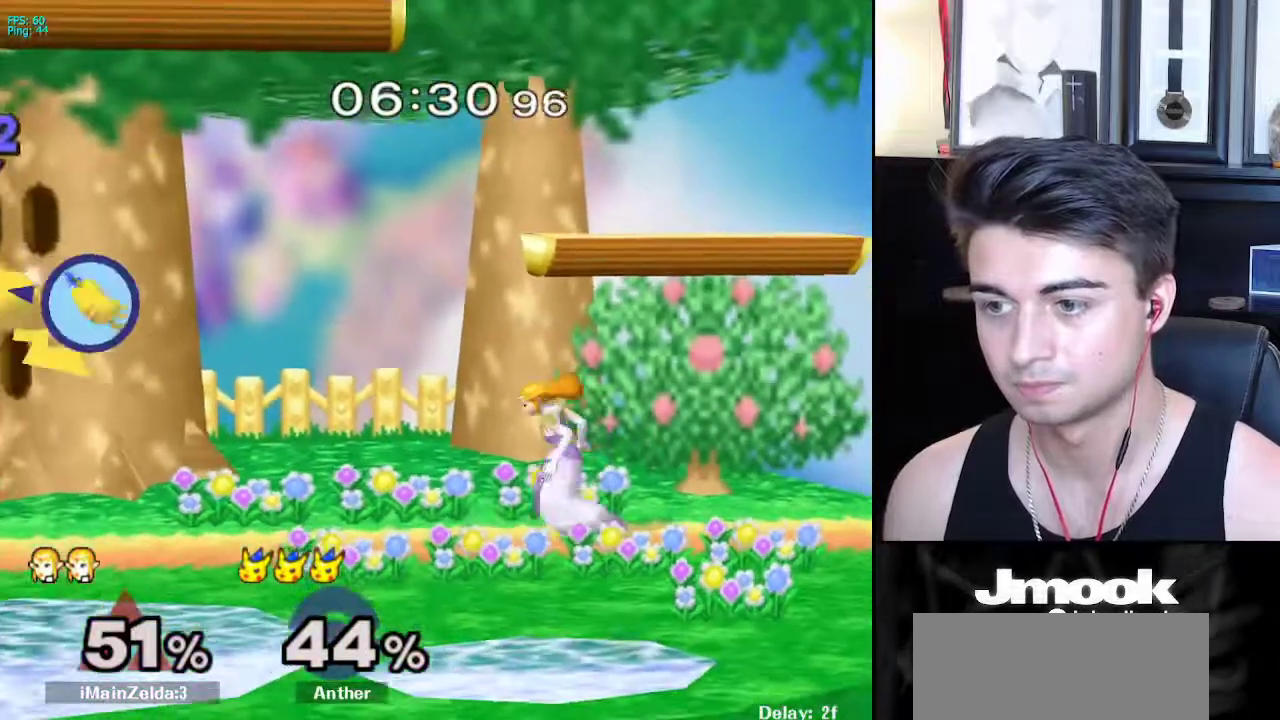
{"buttons": [], "left_stick": "left", "right_stick": "center", "events": [[83, "X", "down"], [133, "X", "up"], [183, "R1", "down"], [267, "left_stick", "center"], [317, "R1", "up"], [367, "left_stick", "left"], [433, "X", "down"], [467, "X", "up"]]}
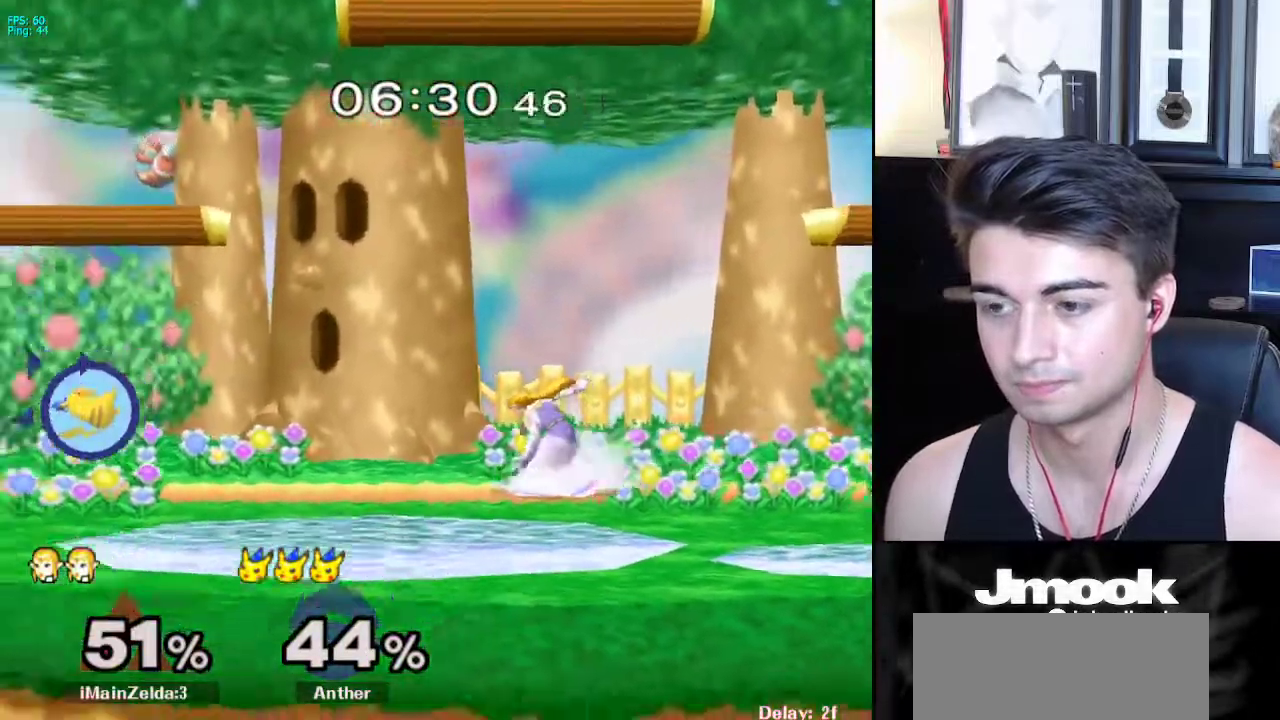
{"buttons": [], "left_stick": "center", "right_stick": "center", "events": [[33, "R1", "down"], [117, "left_stick", "center"], [150, "R1", "up"], [217, "left_stick", "left"], [250, "X", "down"], [300, "X", "up"], [350, "R1", "down"], [467, "R1", "up"], [467, "left_stick", "center"]]}
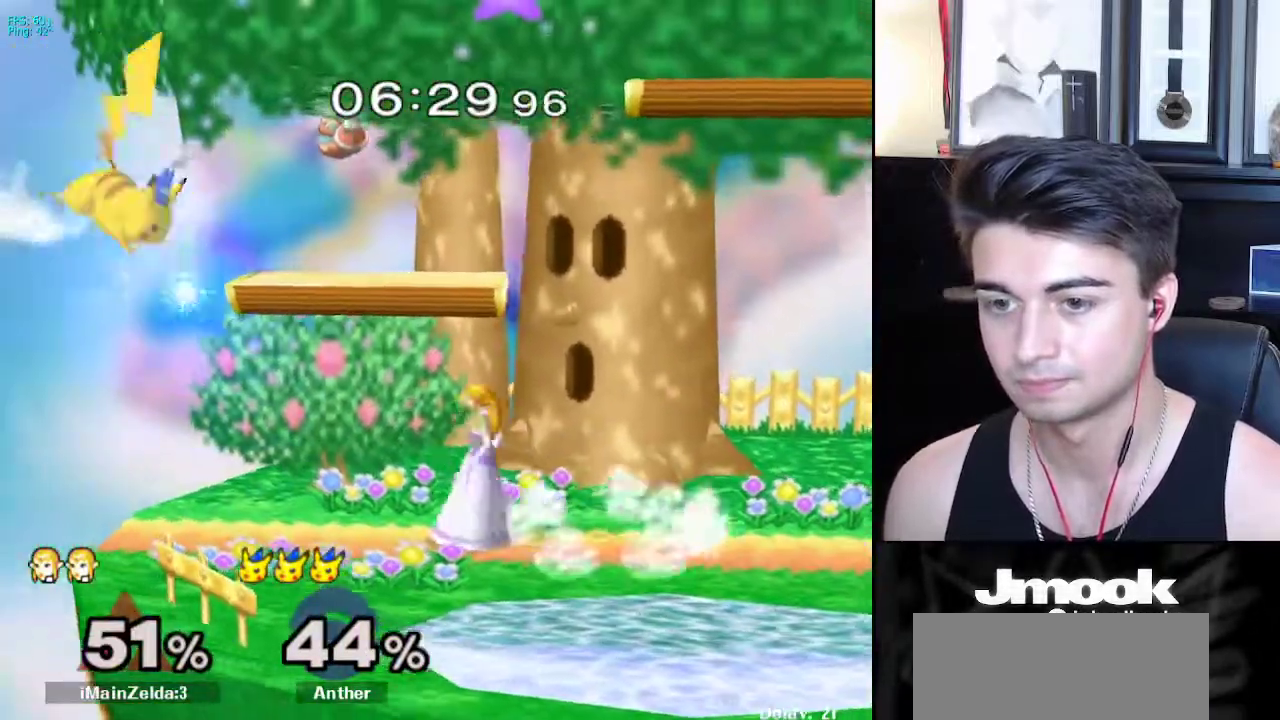
{"buttons": ["L1"], "left_stick": "down-right", "right_stick": "center", "events": [[83, "left_stick", "left"], [183, "L1", "down"], [400, "X", "down"], [450, "X", "up"], [467, "left_stick", "down-right"]]}
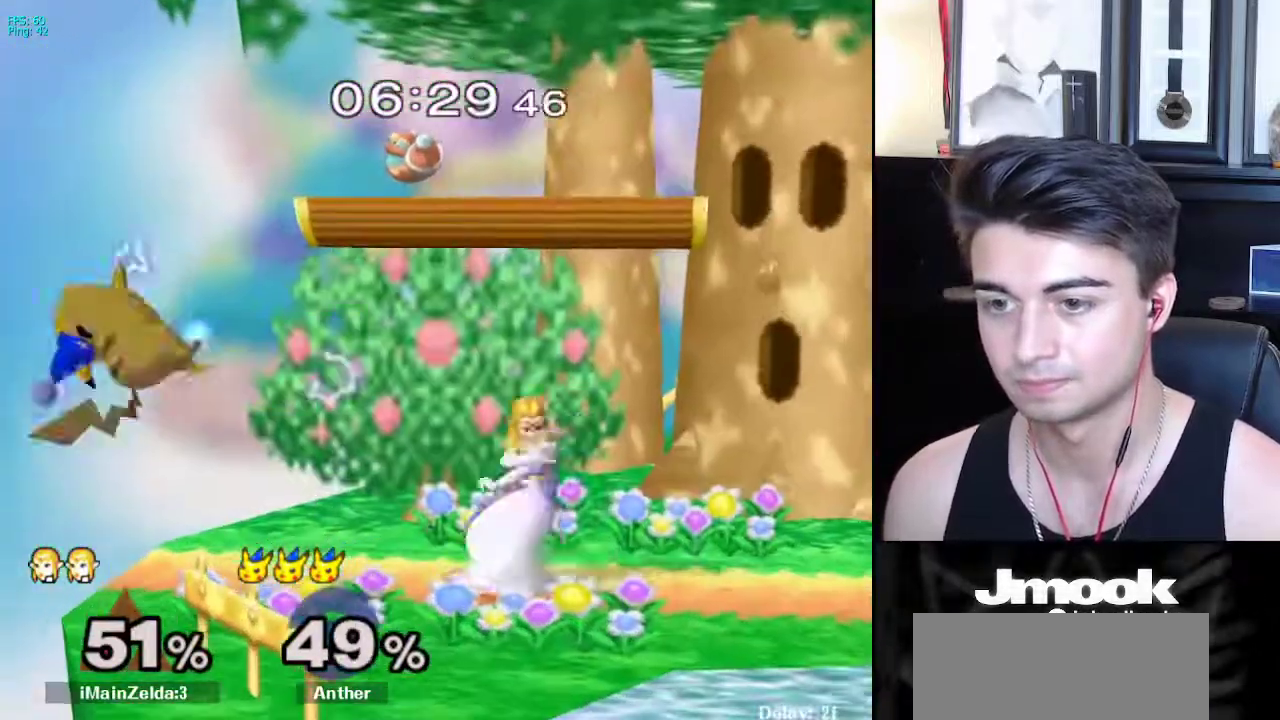
{"buttons": [], "left_stick": "left", "right_stick": "center", "events": [[17, "R1", "down"], [67, "L1", "up"], [100, "left_stick", "center"], [117, "R1", "up"], [217, "left_stick", "left"], [350, "left_stick", "right"], [400, "X", "down"], [433, "left_stick", "left"], [467, "X", "up"]]}
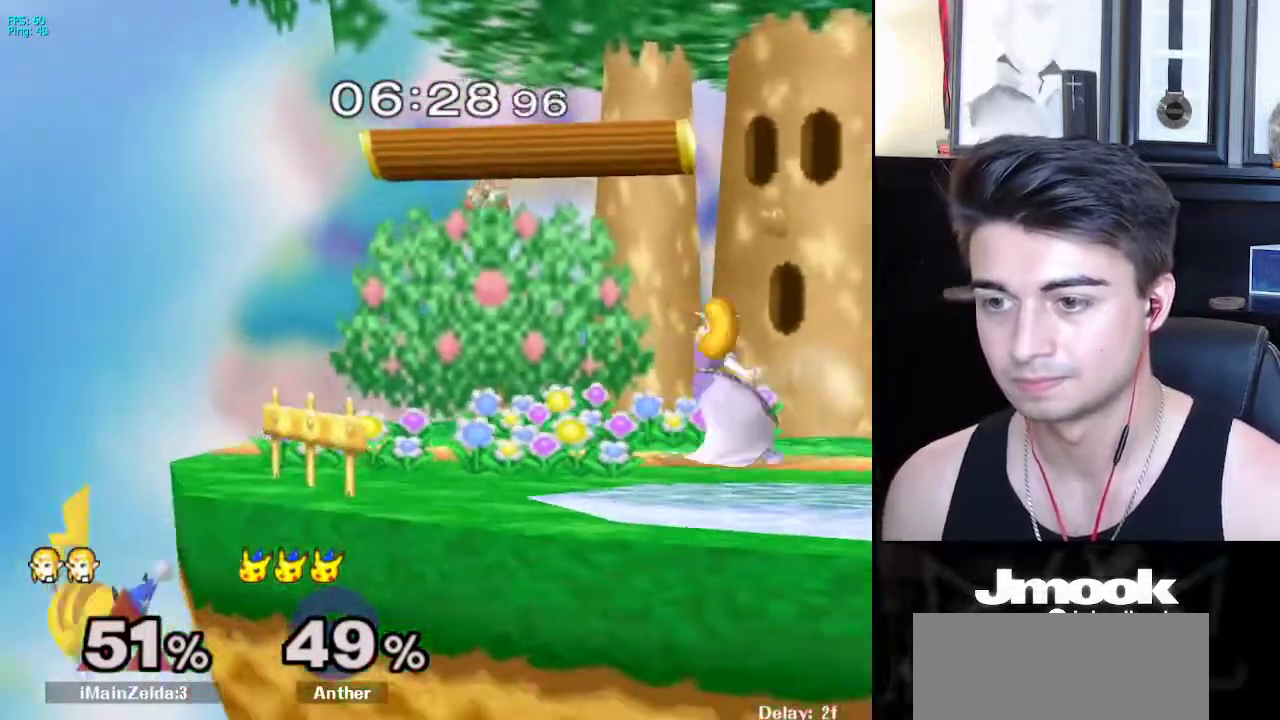
{"buttons": [], "left_stick": "left", "right_stick": "center", "events": [[183, "left_stick", "center"], [450, "left_stick", "left"]]}